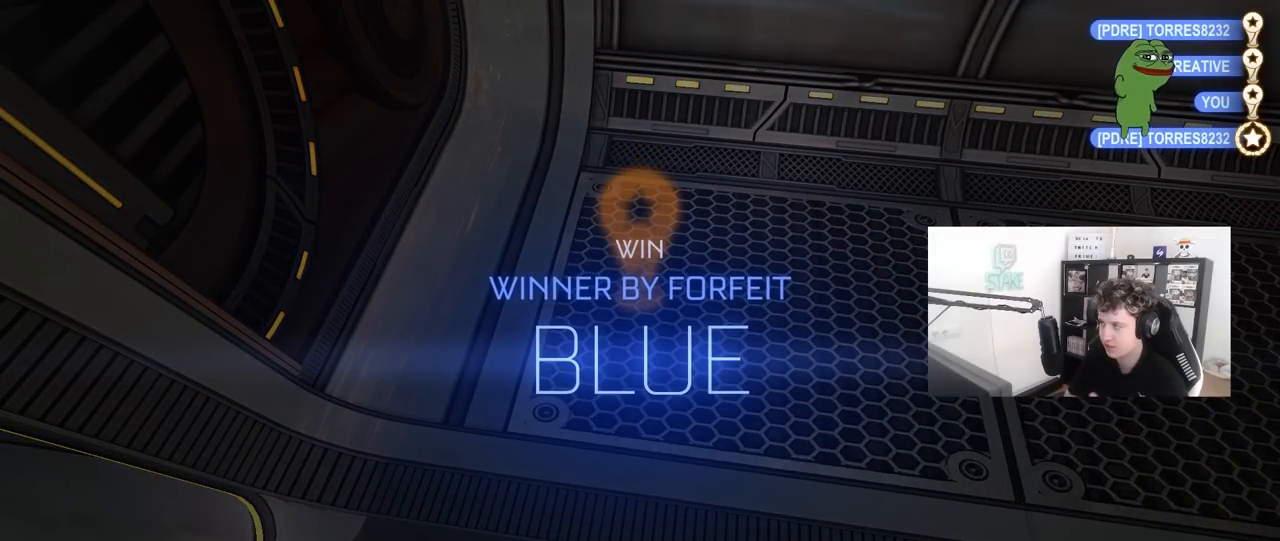
Gameplay with keyboard and mouse; each line is a JSON object with the keys and mouse buttons held at the frame after it. "events" lists presses ("down") and releases ("up") of "1", "2", "3", "4", "5", "a", "alt", "c", "caps_lock", "ctrl", "d", "e", "f", "g", "q", "r", "s", "shift", "space", "t", "tab", "v", "w", "x", "z", "mouse_left", "mouse_wheel" and "mouse_right" between this image and that frame as [ms after this image, input, new state], when the widget could be followed in between. "mouse_left", "mouse_wheel", "mouse_right" = the "left", "wheel", "right" buttons of the "mouse" list. No other keys are recorded. "wheel" means that the mouse wheel is clicked or scrolled. "mouse_move" is the direction in which the mouse moves at that frame (one of eight, or "still"), when it could be read.
{"keys": [], "mouse": [], "mouse_move": "up-right", "events": []}
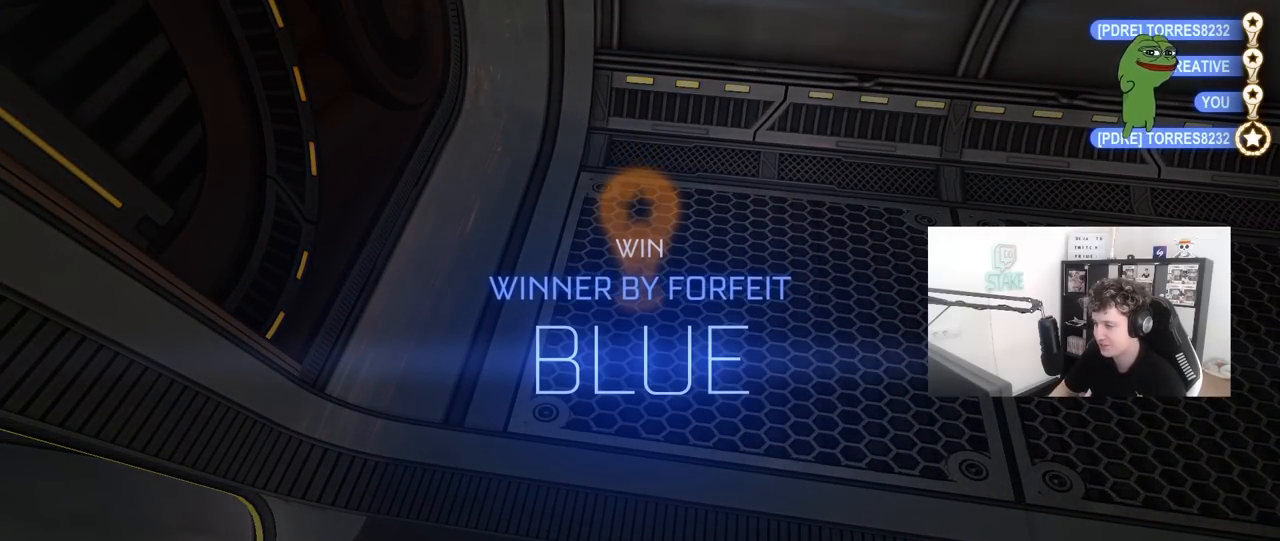
{"keys": [], "mouse": [], "mouse_move": "down-left", "events": []}
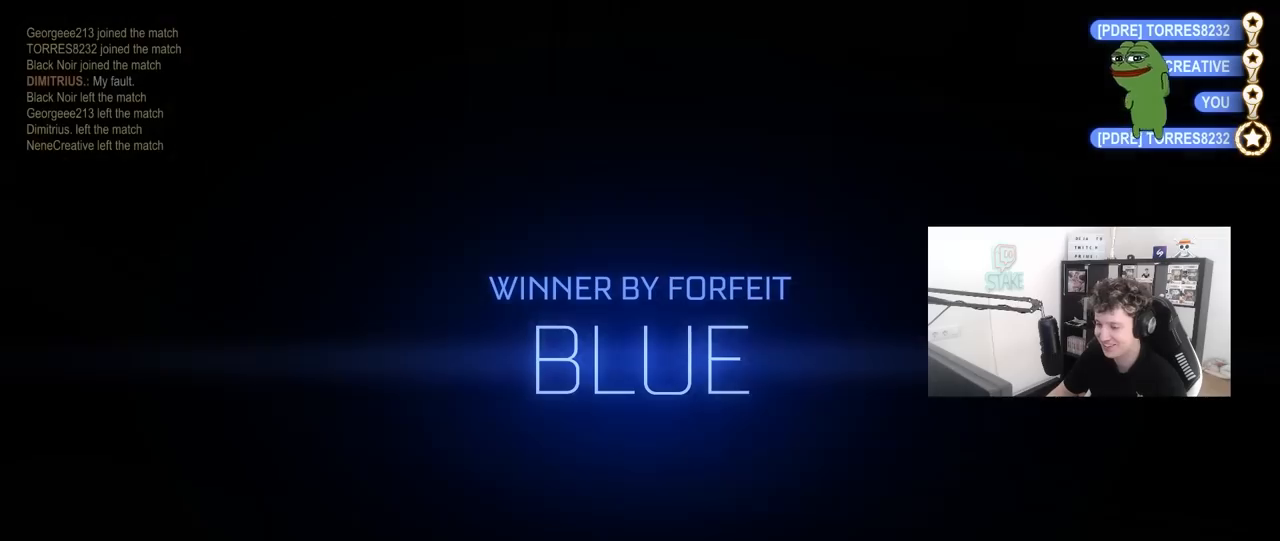
{"keys": [], "mouse": [], "mouse_move": "still", "events": []}
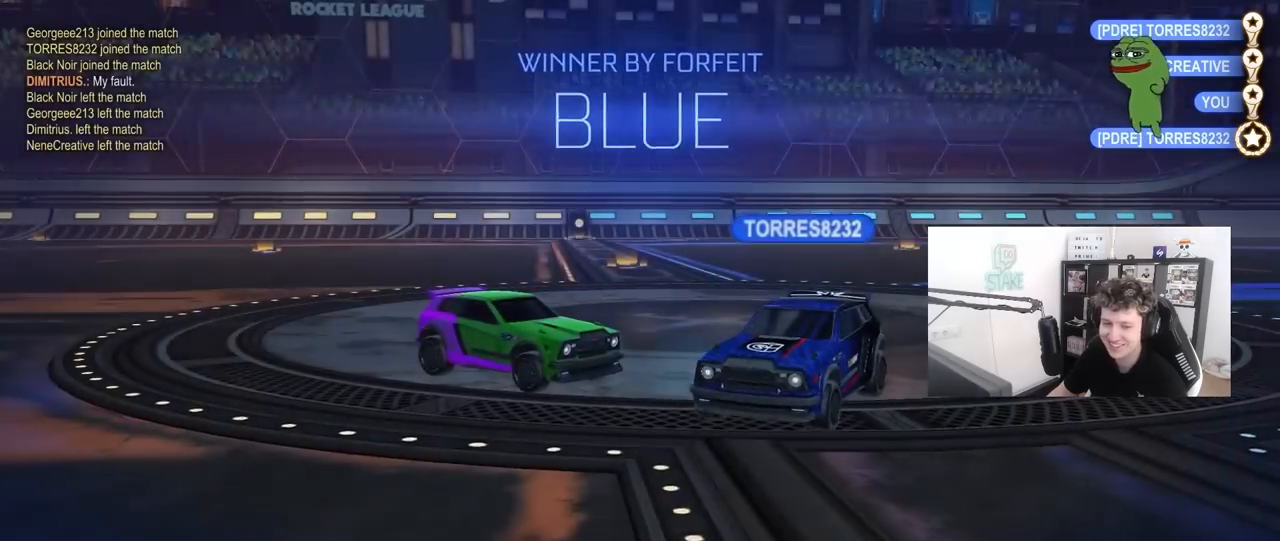
{"keys": [], "mouse": [], "mouse_move": "still", "events": []}
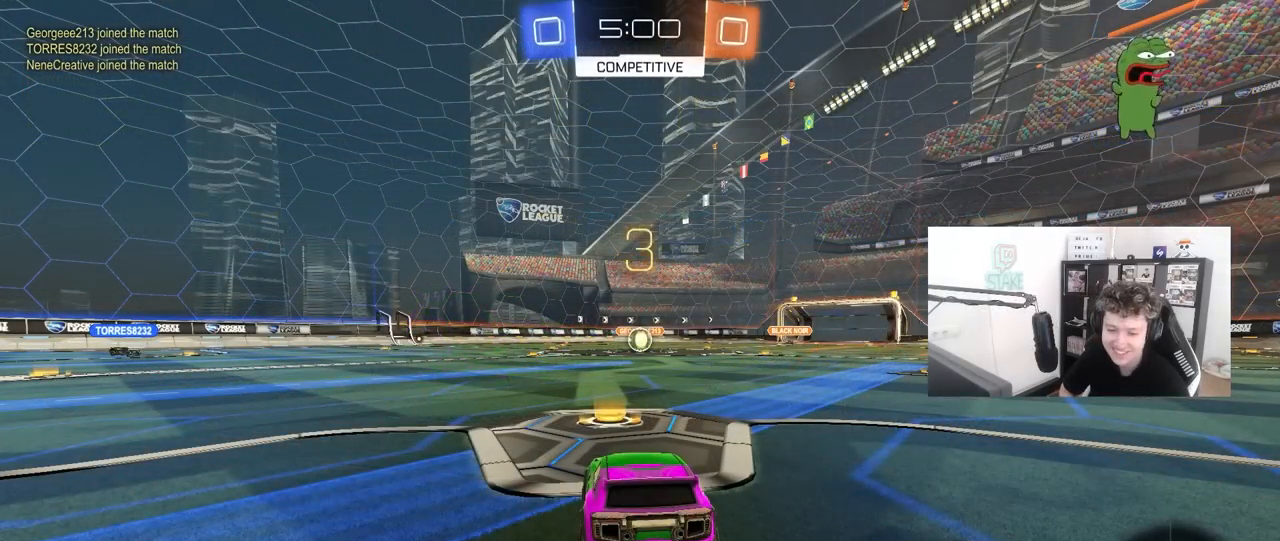
{"keys": ["tab"], "mouse": [], "mouse_move": "still", "events": [[400, "tab", "down"]]}
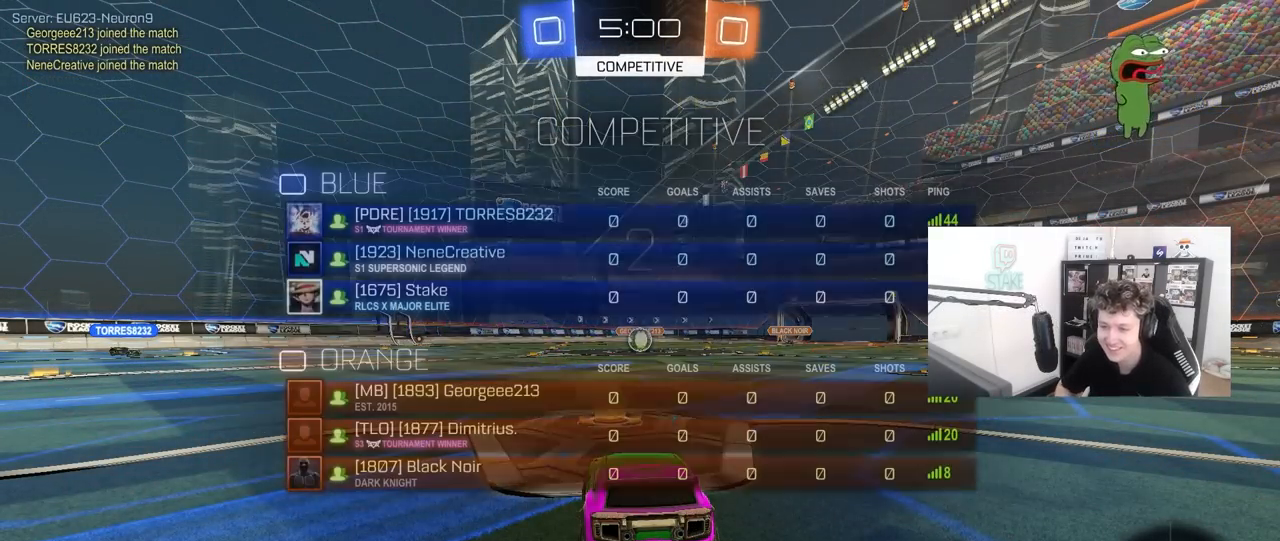
{"keys": ["s", "tab"], "mouse": ["wheel"], "mouse_move": "up-right", "events": [[367, "s", "down"], [467, "mouse_wheel", "down"]]}
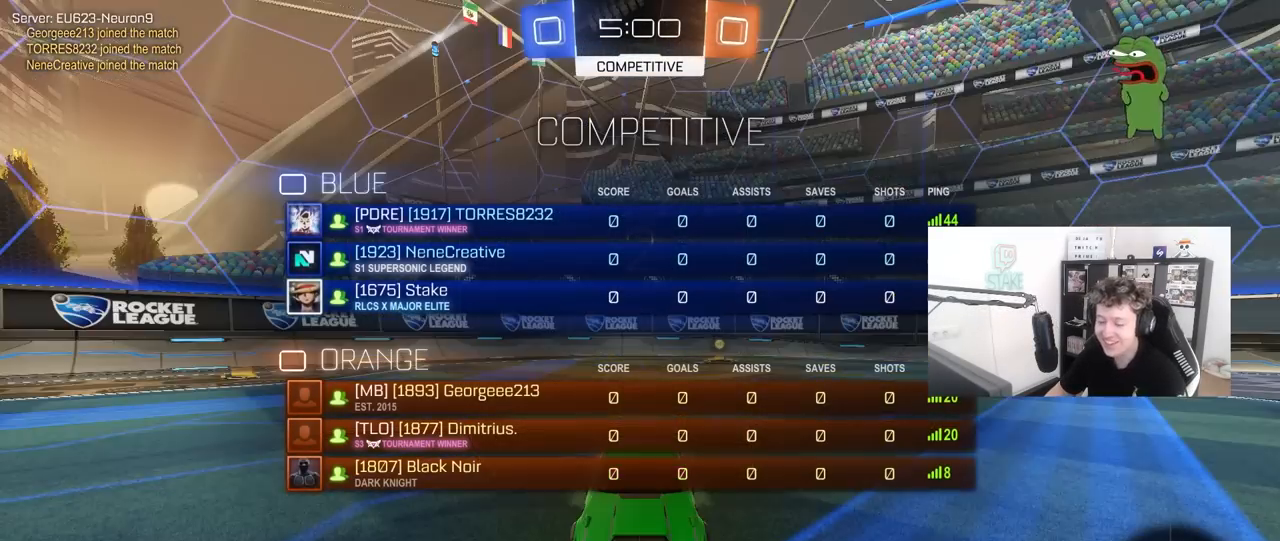
{"keys": ["s"], "mouse": [], "mouse_move": "still", "events": [[150, "mouse_wheel", "up"], [383, "tab", "up"]]}
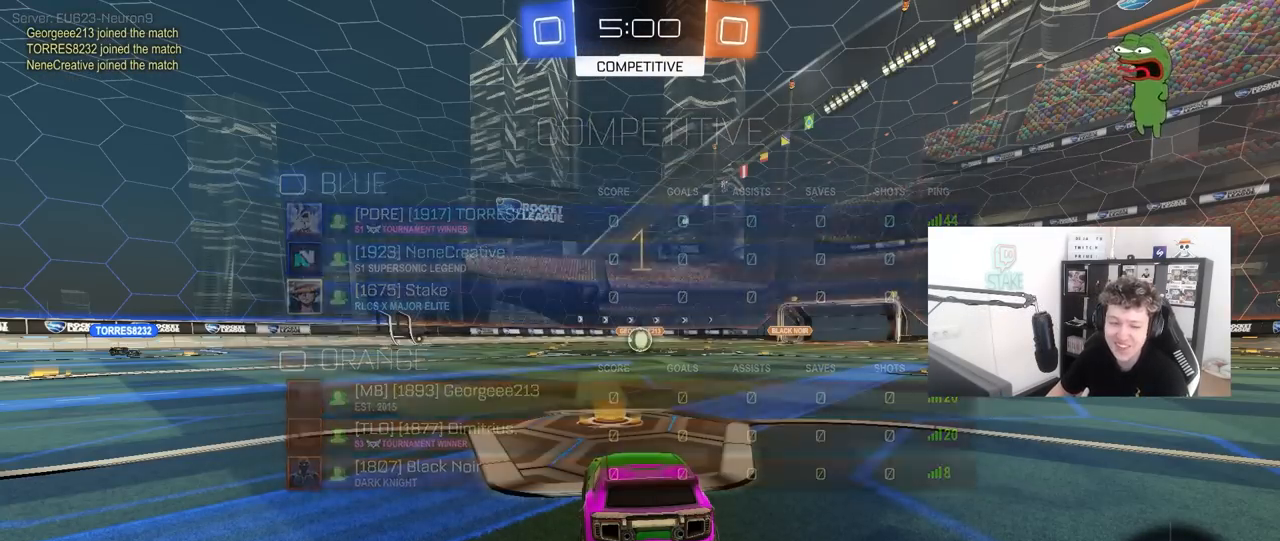
{"keys": ["s"], "mouse": [], "mouse_move": "still", "events": []}
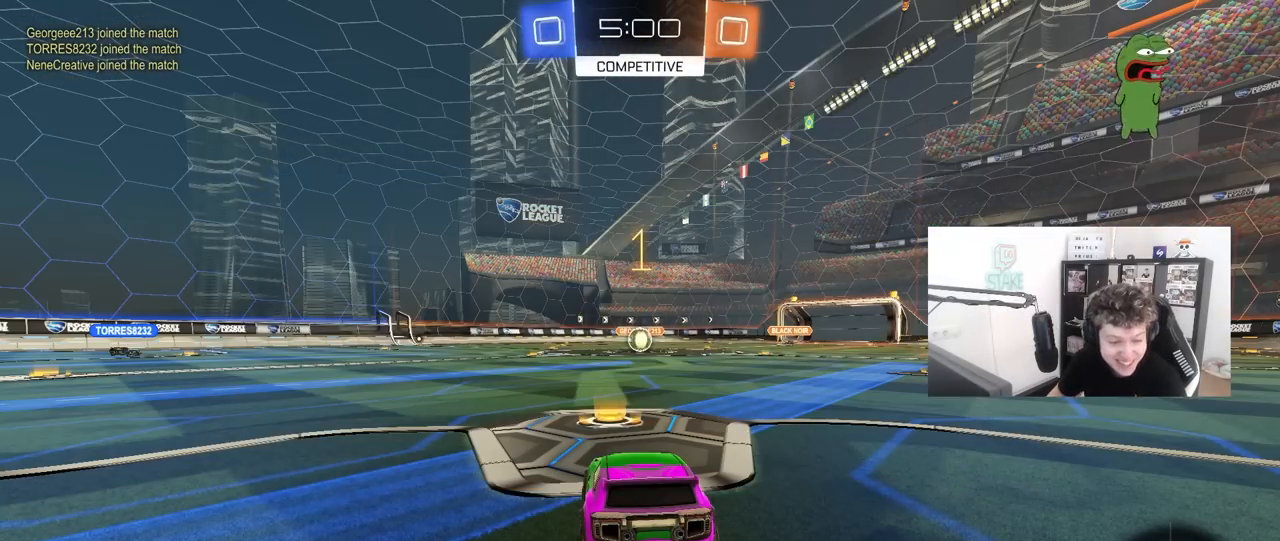
{"keys": ["s"], "mouse": [], "mouse_move": "still", "events": [[283, "a", "down"], [433, "a", "up"]]}
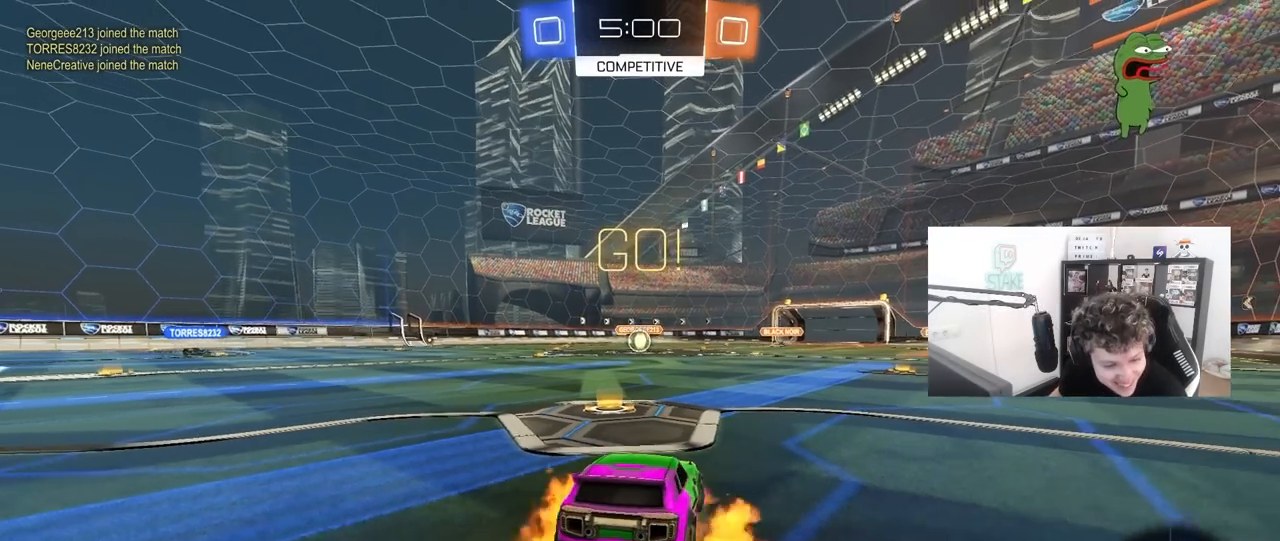
{"keys": ["d", "shift", "w"], "mouse": ["left"], "mouse_move": "still", "events": [[17, "mouse_right", "down"], [250, "space", "down"], [300, "mouse_right", "up"], [350, "s", "up"], [383, "d", "down"], [383, "mouse_left", "down"], [383, "shift", "down"], [433, "space", "up"], [433, "w", "down"]]}
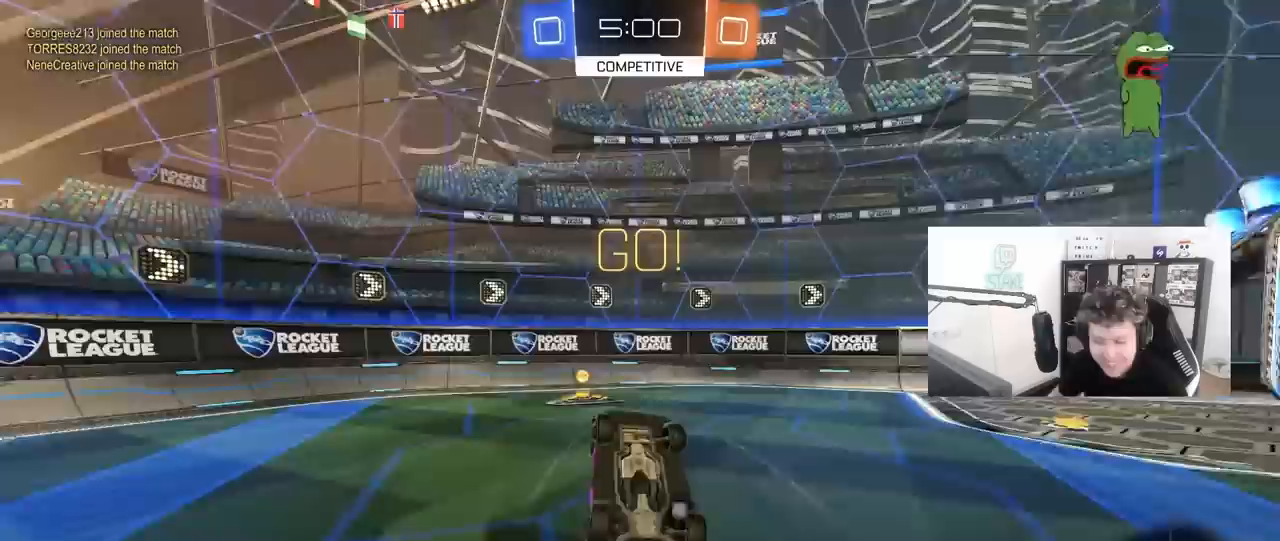
{"keys": ["space", "w"], "mouse": [], "mouse_move": "up", "events": [[367, "space", "down"], [400, "mouse_left", "up"], [450, "shift", "up"], [500, "d", "up"]]}
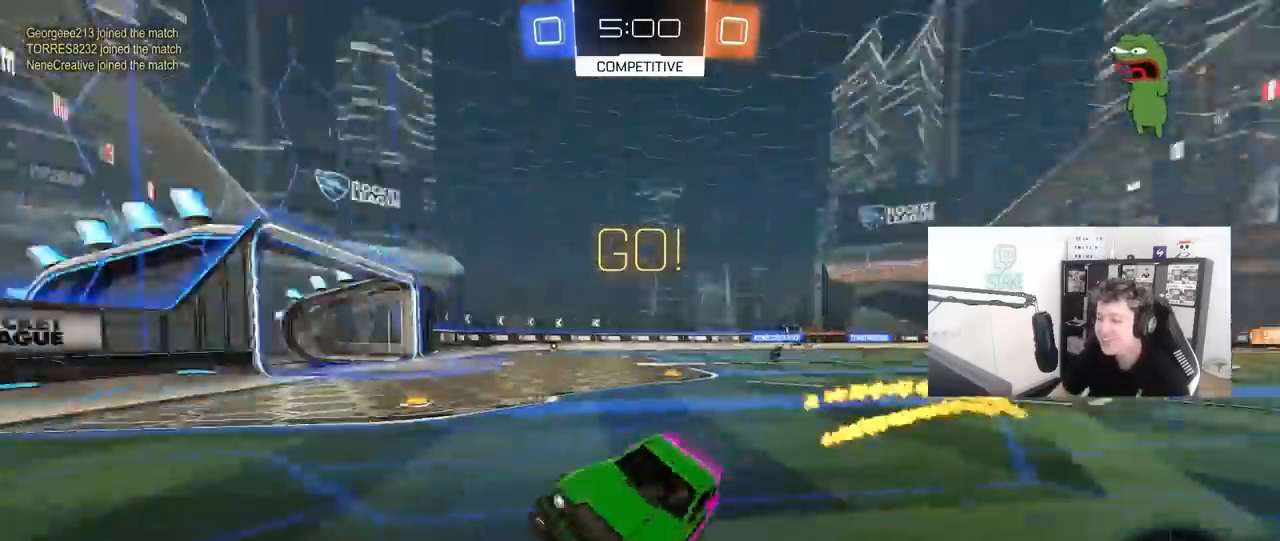
{"keys": ["a", "w"], "mouse": [], "mouse_move": "still", "events": [[50, "space", "up"], [100, "a", "down"], [283, "shift", "down"], [367, "shift", "up"]]}
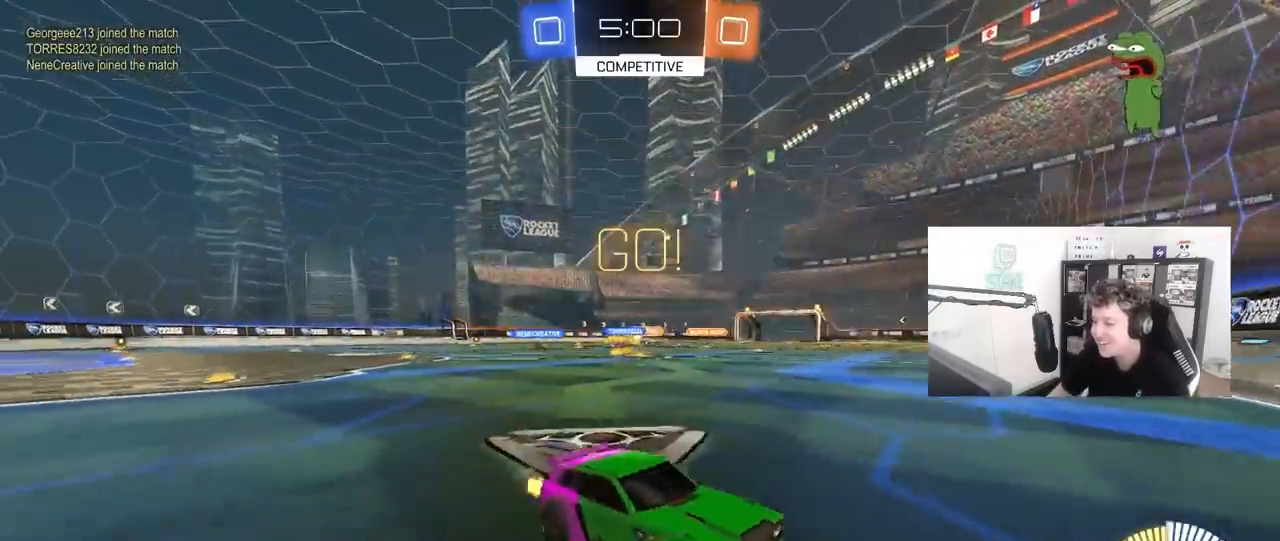
{"keys": ["a", "w"], "mouse": [], "mouse_move": "still", "events": [[117, "shift", "down"], [250, "shift", "up"]]}
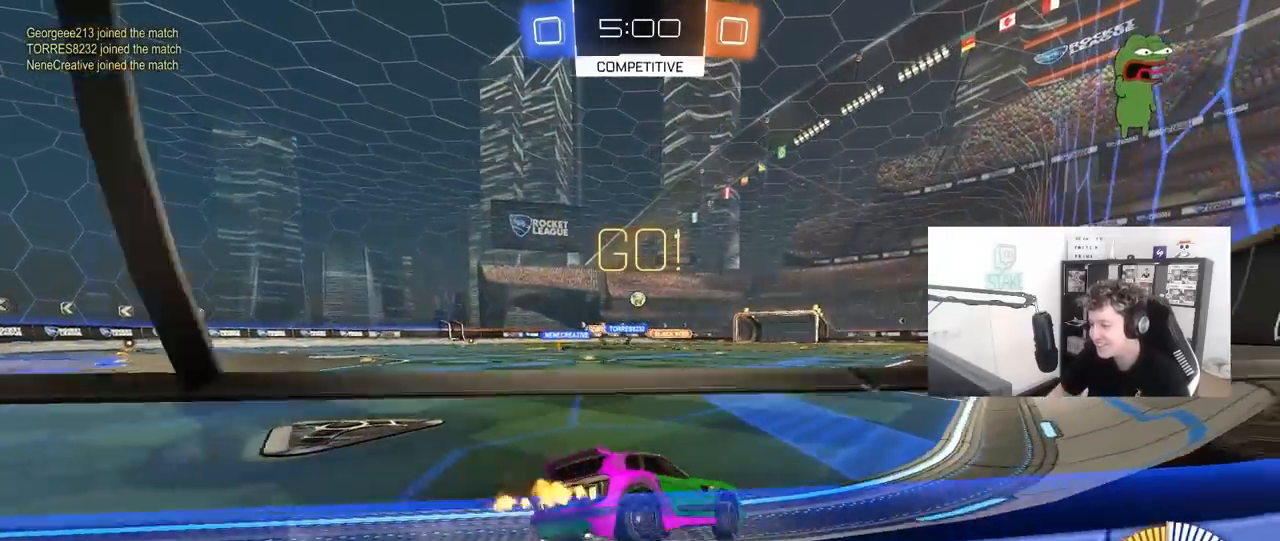
{"keys": ["a", "s", "shift"], "mouse": ["left", "right"], "mouse_move": "down-left", "events": [[217, "a", "up"], [267, "d", "down"], [317, "mouse_left", "down"], [317, "mouse_right", "down"], [367, "a", "down"], [367, "d", "up"], [400, "mouse_right", "up"], [400, "shift", "down"], [450, "mouse_right", "down"], [500, "s", "down"], [500, "w", "up"]]}
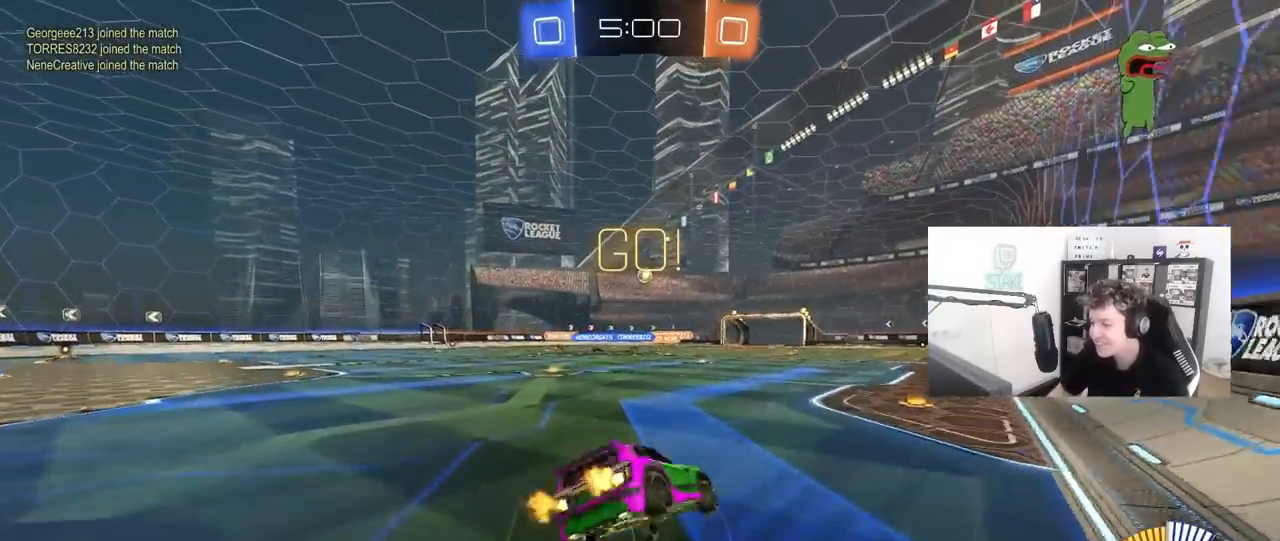
{"keys": ["a", "s", "shift"], "mouse": [], "mouse_move": "up", "events": [[133, "mouse_right", "up"], [183, "mouse_left", "up"], [333, "s", "up"], [417, "s", "down"]]}
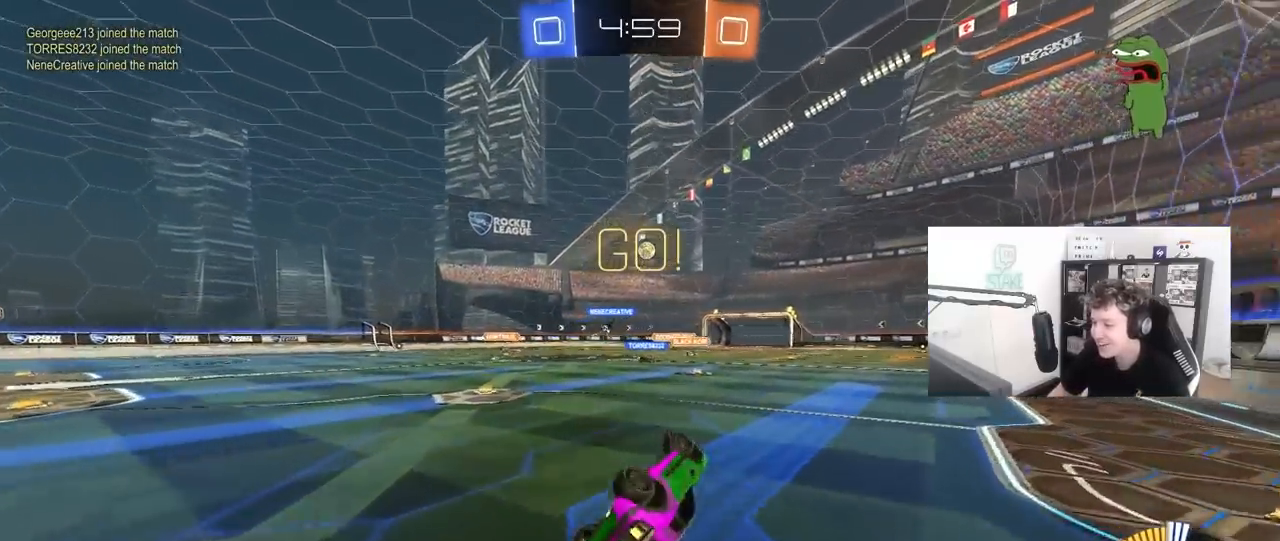
{"keys": ["w"], "mouse": [], "mouse_move": "still", "events": [[167, "mouse_left", "down"], [167, "shift", "up"], [200, "s", "up"], [250, "a", "up"], [300, "mouse_left", "up"], [350, "w", "down"]]}
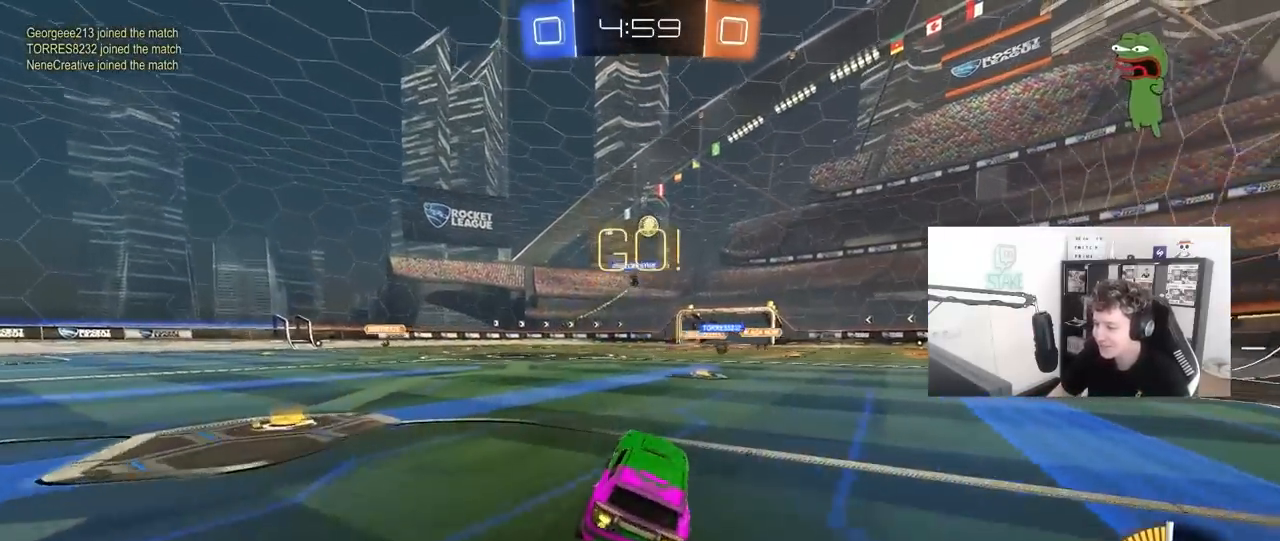
{"keys": ["a", "w"], "mouse": [], "mouse_move": "still", "events": [[133, "d", "down"], [267, "d", "up"], [500, "a", "down"]]}
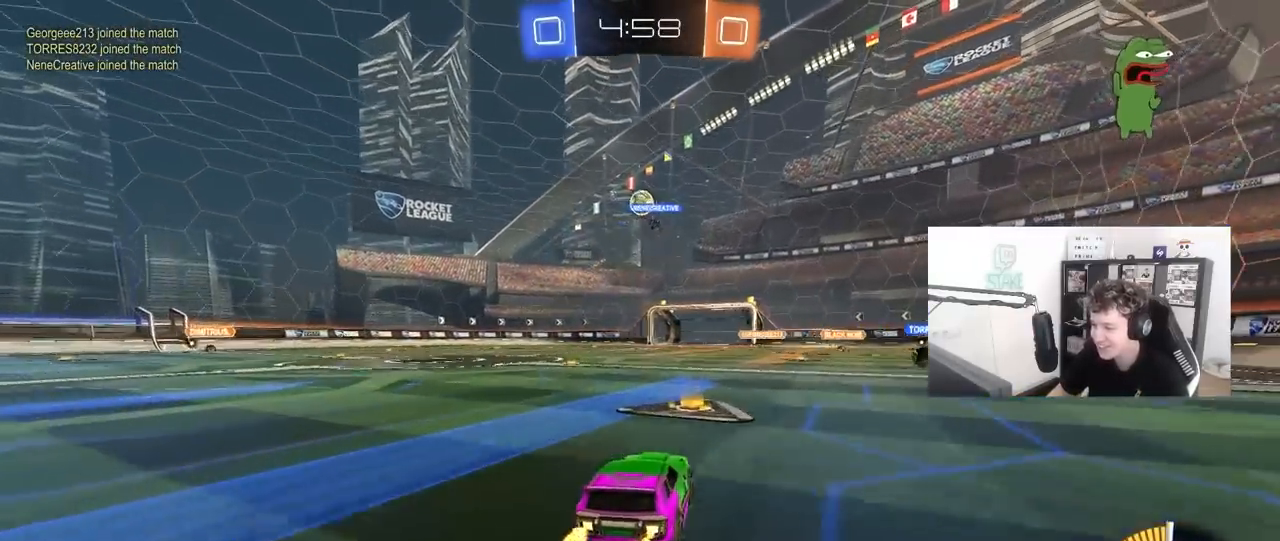
{"keys": ["a", "w"], "mouse": [], "mouse_move": "still", "events": [[183, "a", "up"], [183, "mouse_left", "down"], [367, "a", "down"], [417, "mouse_left", "up"]]}
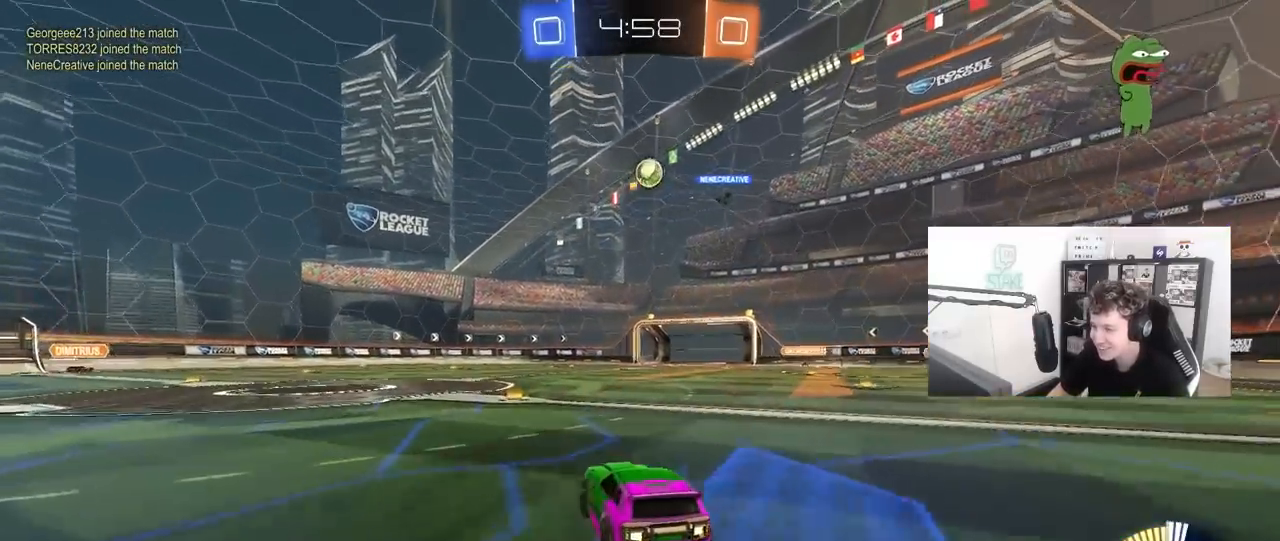
{"keys": ["a", "shift", "w"], "mouse": [], "mouse_move": "still", "events": [[67, "a", "up"], [350, "a", "down"], [433, "shift", "down"]]}
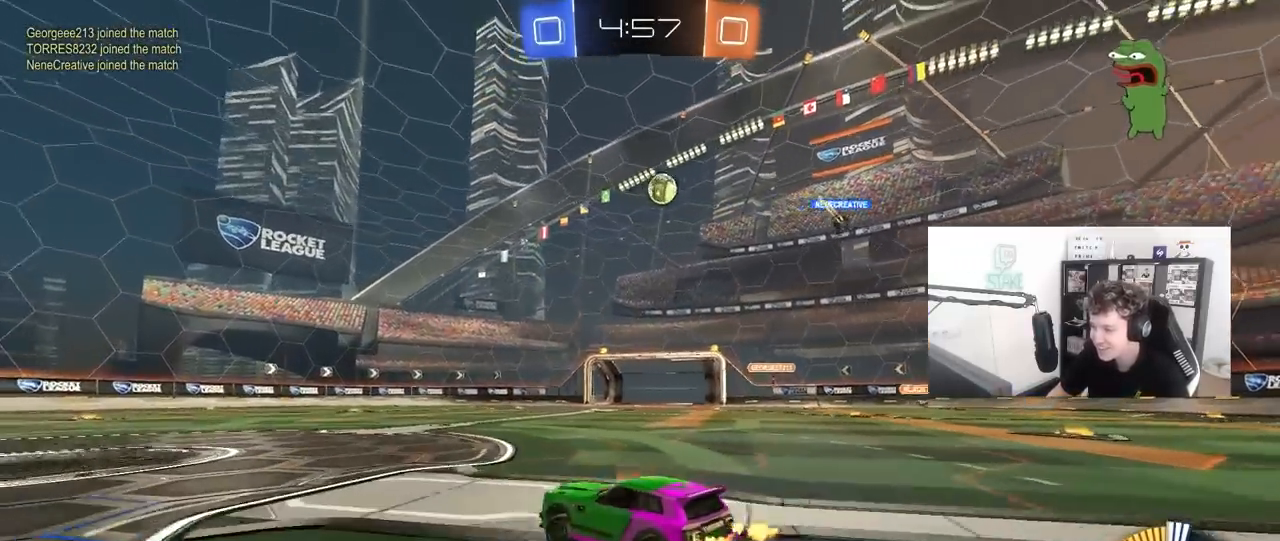
{"keys": ["w"], "mouse": [], "mouse_move": "still", "events": [[33, "shift", "up"], [450, "a", "up"]]}
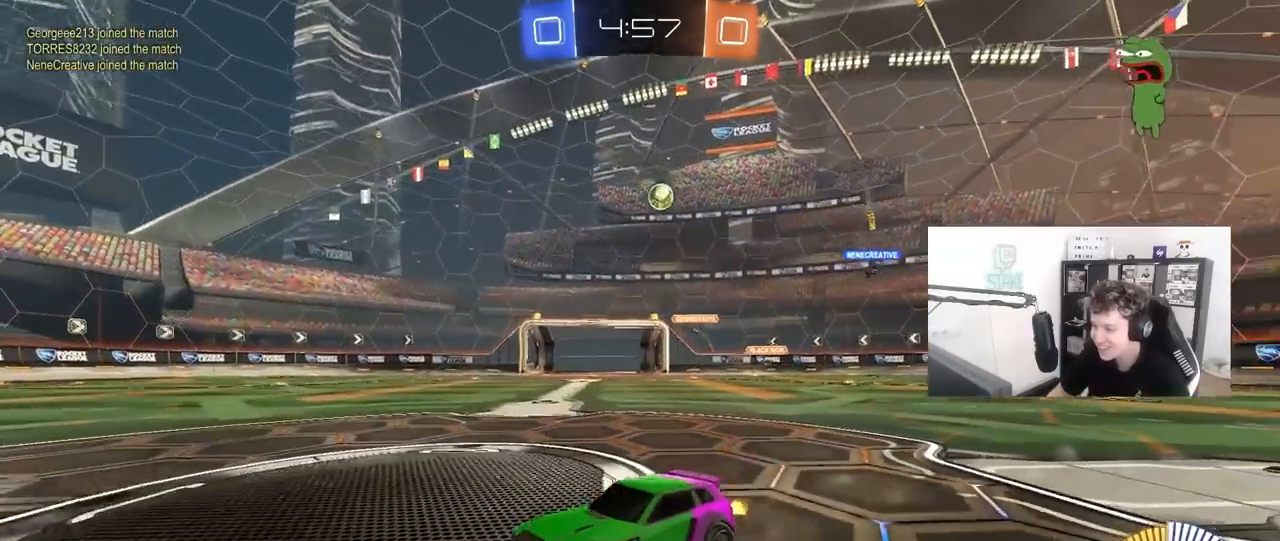
{"keys": ["s"], "mouse": [], "mouse_move": "still", "events": [[50, "d", "down"], [150, "shift", "down"], [283, "shift", "up"], [367, "w", "up"], [433, "s", "down"], [467, "d", "up"]]}
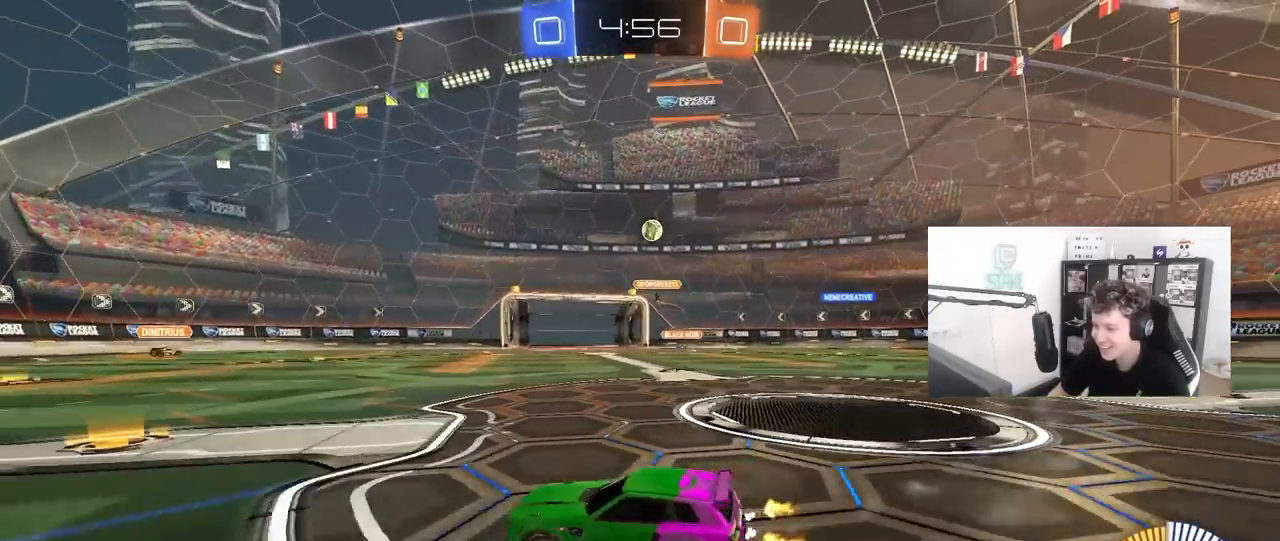
{"keys": ["a", "w"], "mouse": [], "mouse_move": "still", "events": [[117, "s", "up"], [300, "a", "down"], [300, "w", "down"]]}
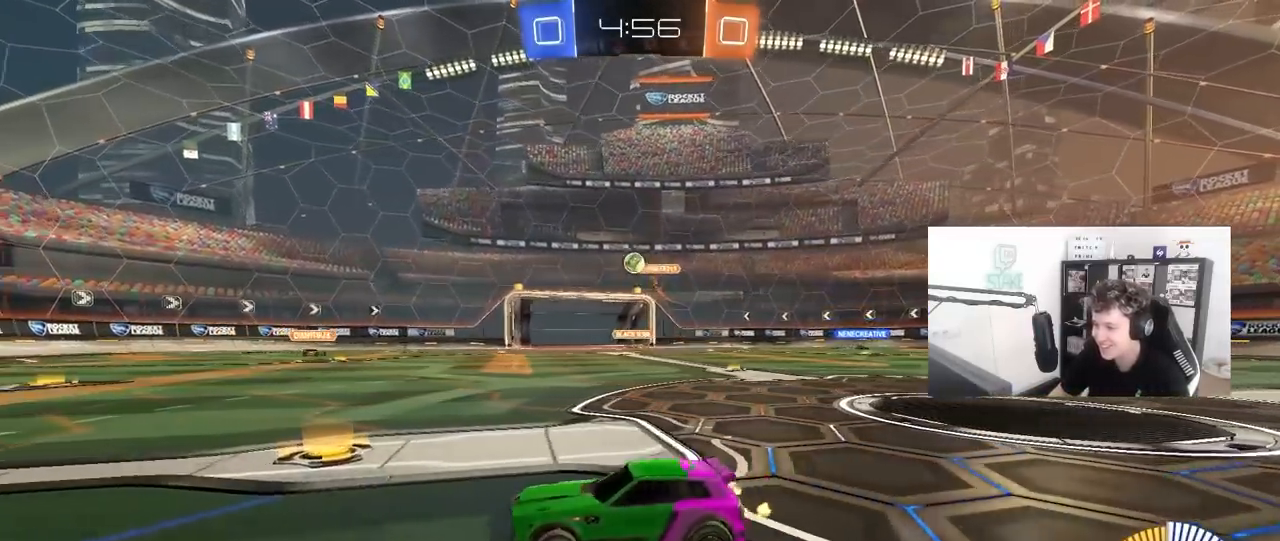
{"keys": ["w"], "mouse": ["left"], "mouse_move": "still", "events": [[117, "a", "up"], [167, "d", "down"], [167, "mouse_left", "down"], [367, "d", "up"]]}
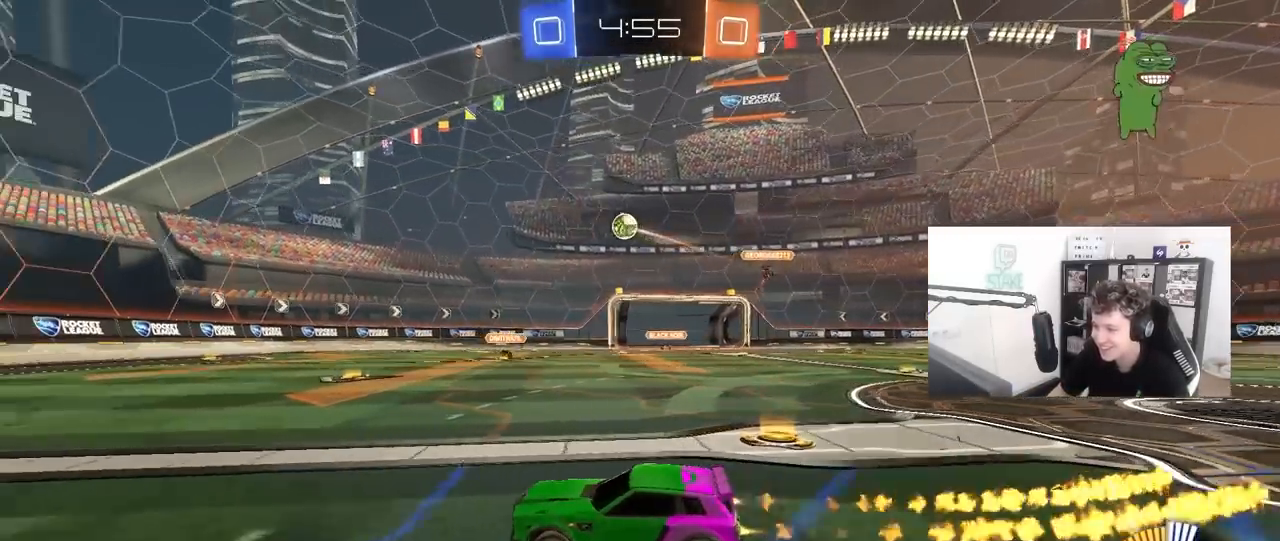
{"keys": ["d"], "mouse": ["right"], "mouse_move": "still", "events": [[50, "a", "down"], [133, "mouse_left", "up"], [233, "a", "up"], [233, "d", "down"], [417, "w", "up"], [467, "mouse_right", "down"]]}
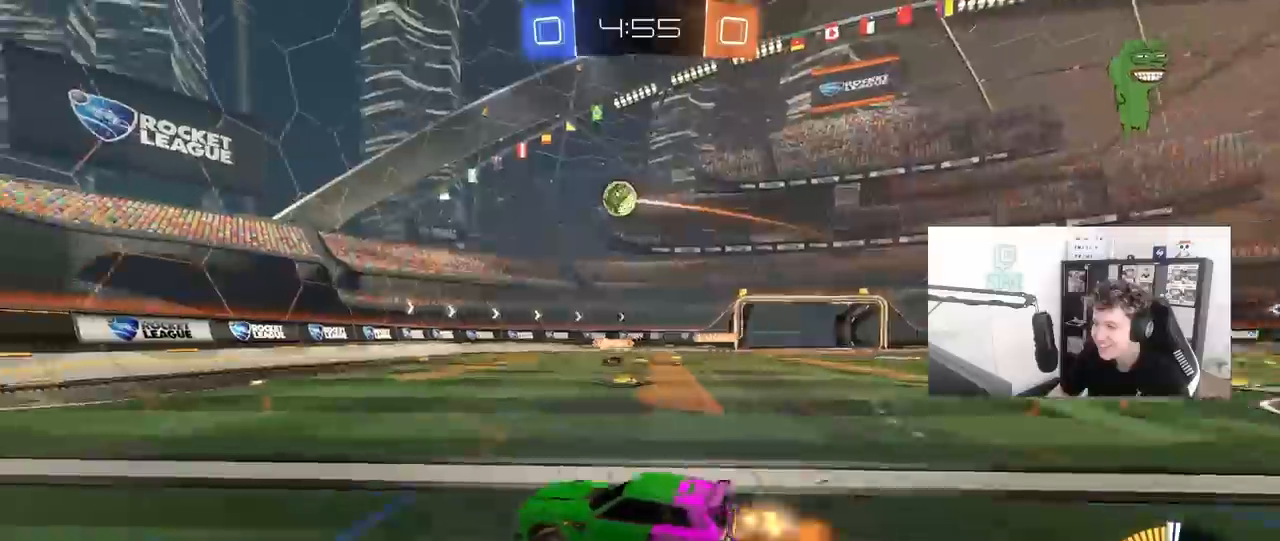
{"keys": ["a", "w"], "mouse": ["left"], "mouse_move": "still", "events": [[17, "s", "down"], [67, "mouse_left", "down"], [150, "a", "down"], [150, "d", "up"], [150, "shift", "down"], [250, "mouse_right", "up"], [250, "s", "up"], [250, "shift", "up"], [350, "w", "down"]]}
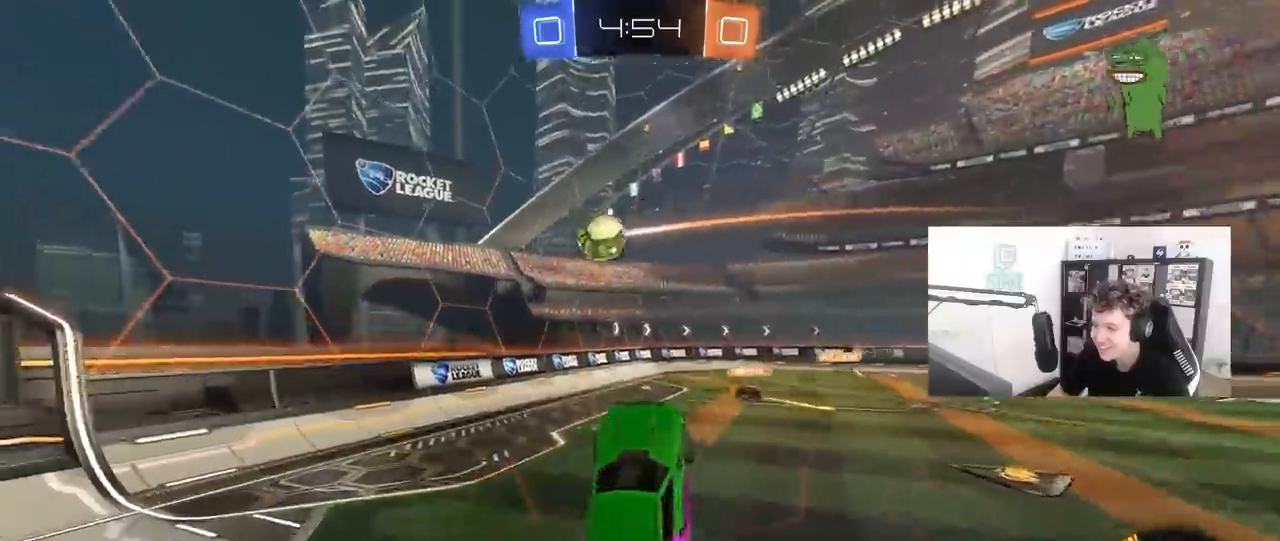
{"keys": ["shift", "w"], "mouse": ["left"], "mouse_move": "still", "events": [[83, "w", "up"], [267, "w", "down"], [367, "a", "up"], [450, "shift", "down"]]}